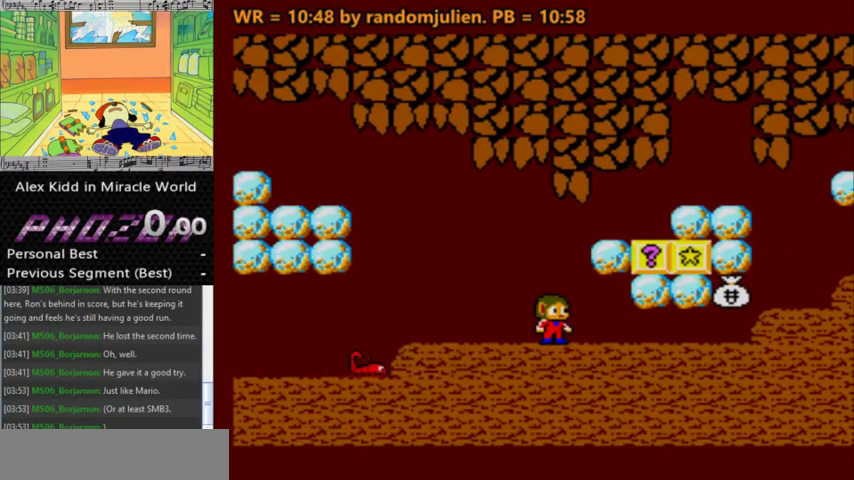
Gameplay with keyboard; each line is a JSON object with the keys held at the frame after it. "events" lists presses ("down") and releases ("up") of "a", "down", "left", "right", "s" and "up" between this image and that frame as [ms after this image, input, new state], when the widget could be followed in between. No other keys are recorded. Mouse input is not recorded. Not read: other_keys.
{"keys": ["right"], "events": [[367, "right", "down"]]}
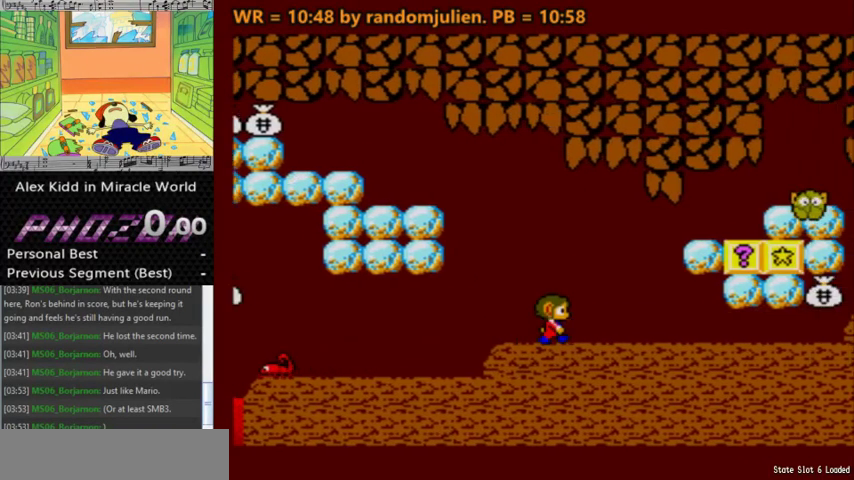
{"keys": [], "events": [[67, "right", "up"]]}
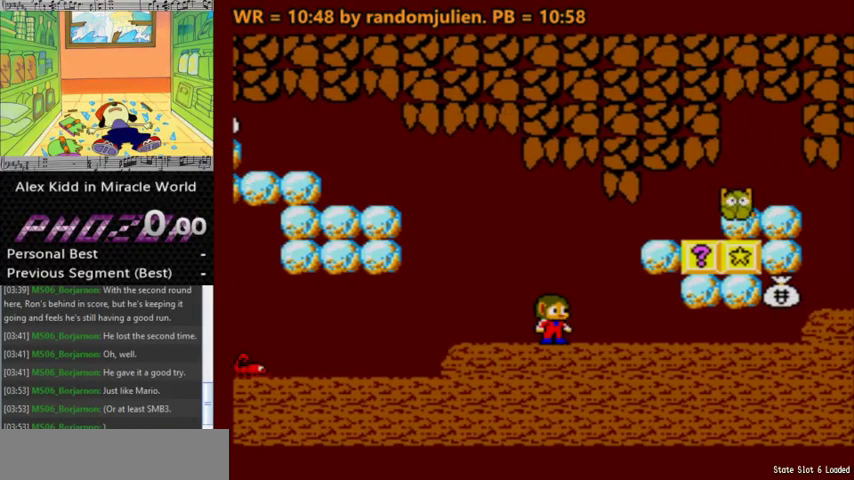
{"keys": ["left"], "events": [[300, "left", "down"]]}
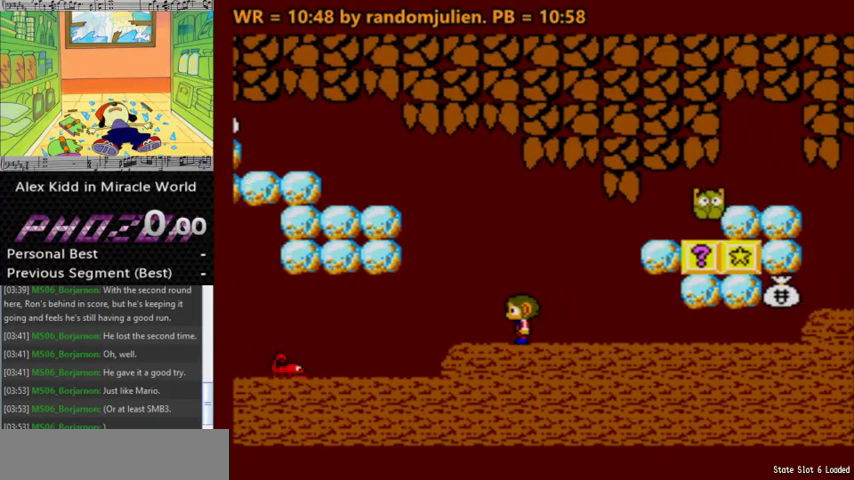
{"keys": [], "events": [[33, "left", "up"]]}
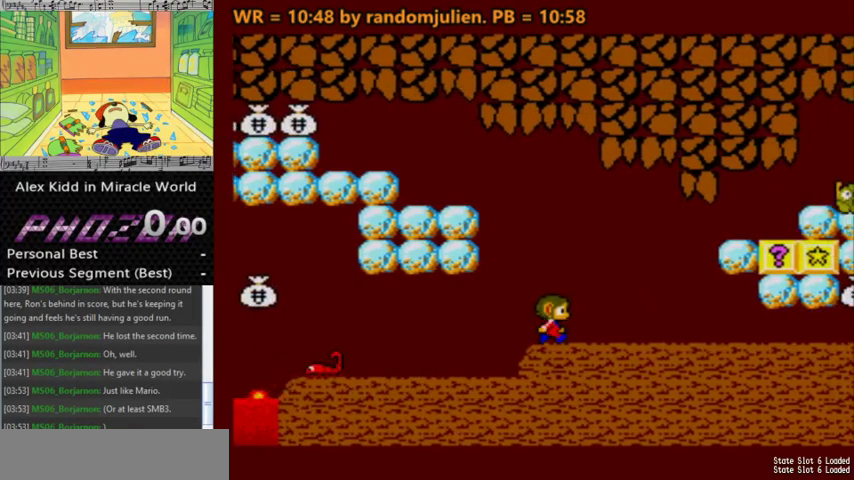
{"keys": ["right"], "events": [[267, "right", "down"], [333, "right", "up"], [500, "right", "down"]]}
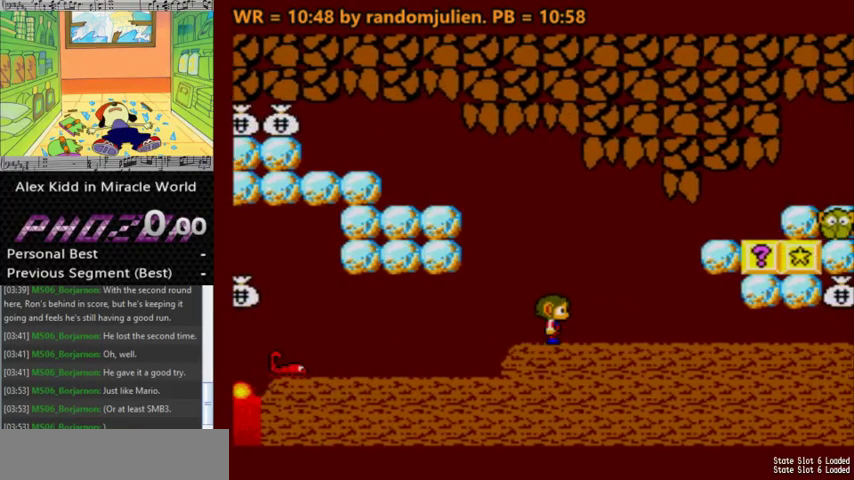
{"keys": [], "events": [[133, "right", "up"]]}
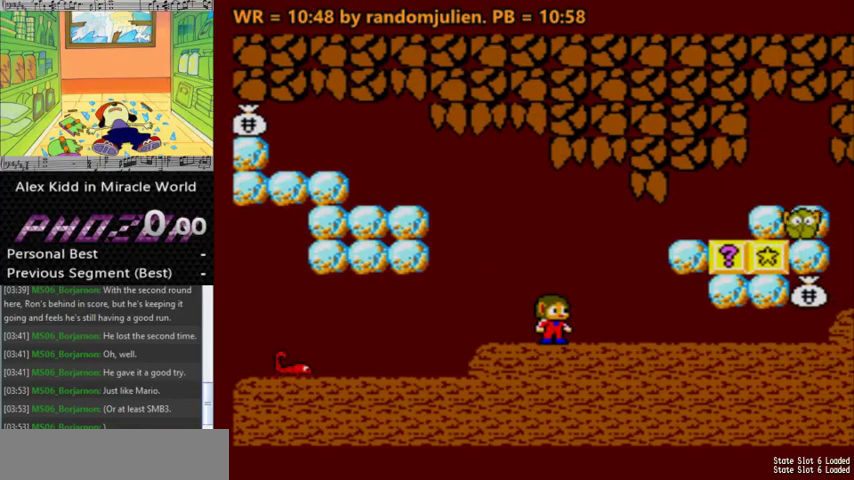
{"keys": [], "events": []}
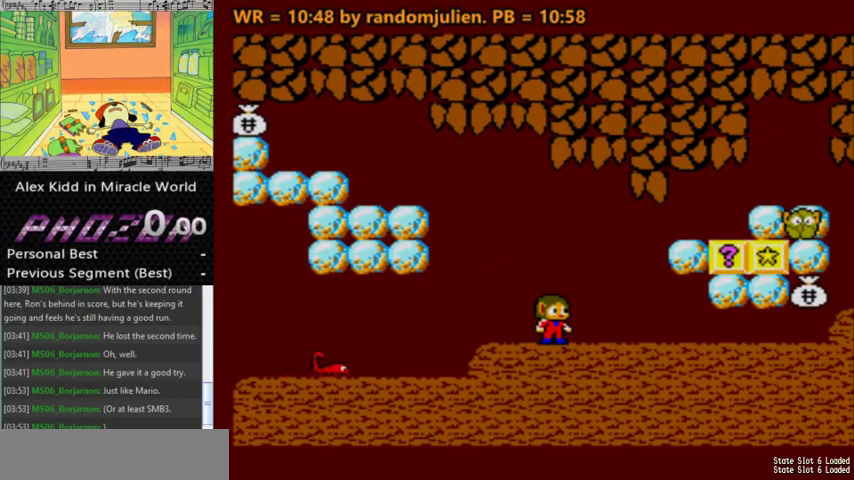
{"keys": [], "events": [[400, "right", "down"], [500, "right", "up"]]}
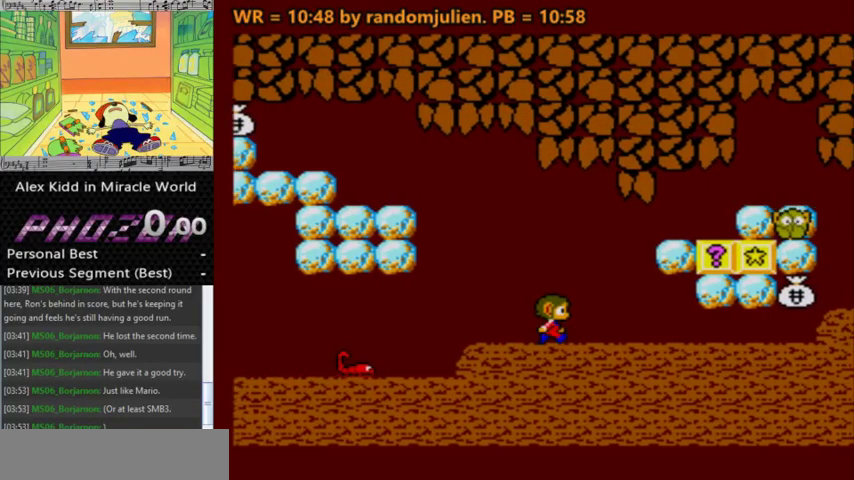
{"keys": [], "events": []}
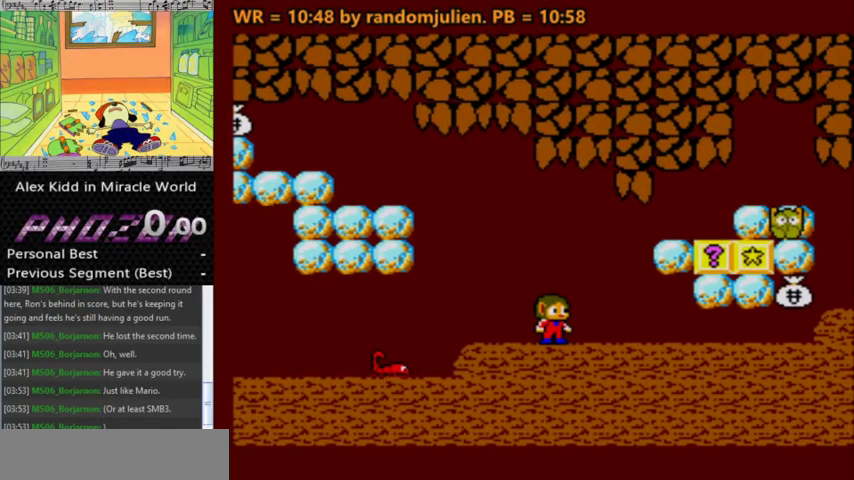
{"keys": [], "events": []}
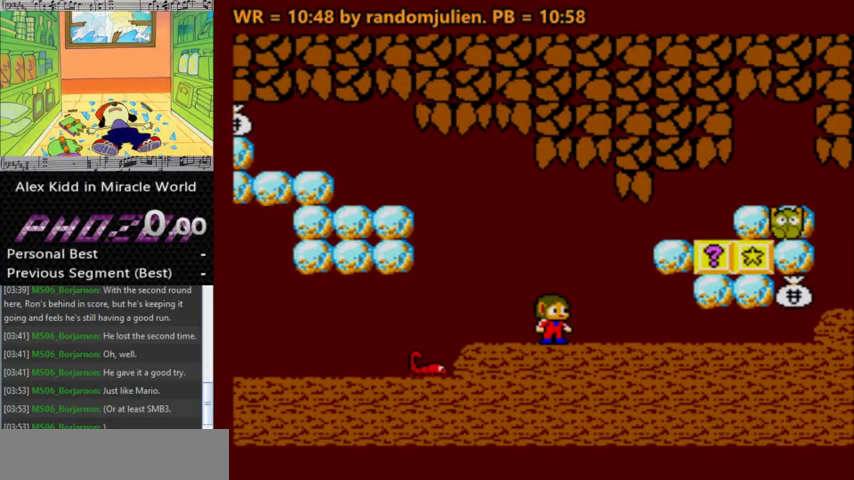
{"keys": [], "events": []}
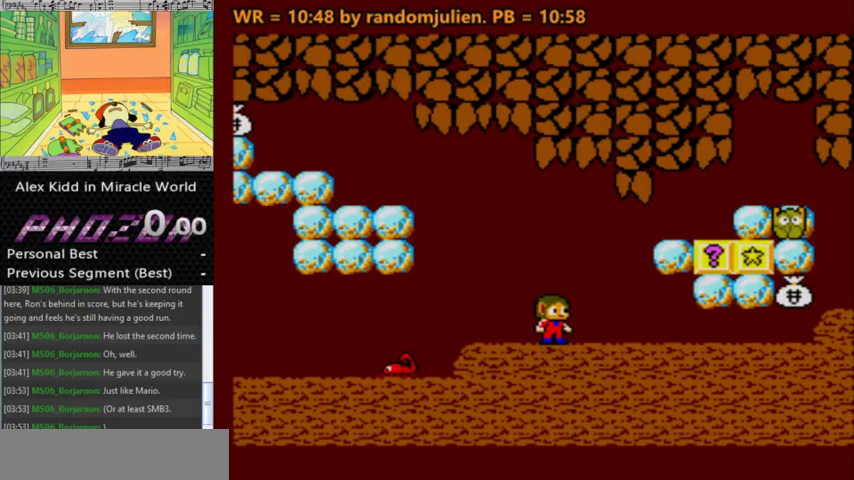
{"keys": [], "events": []}
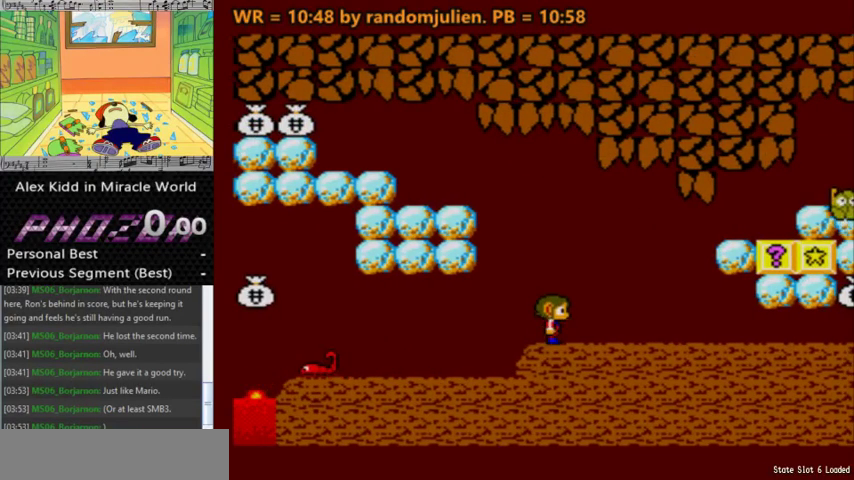
{"keys": [], "events": []}
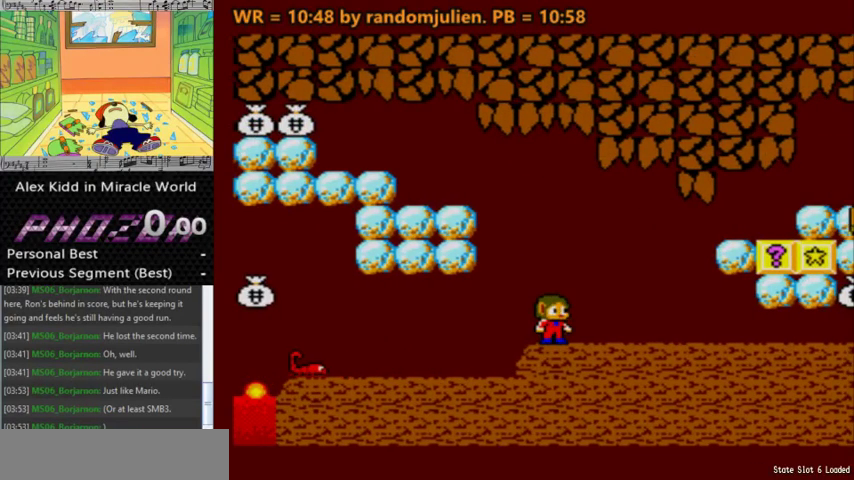
{"keys": [], "events": []}
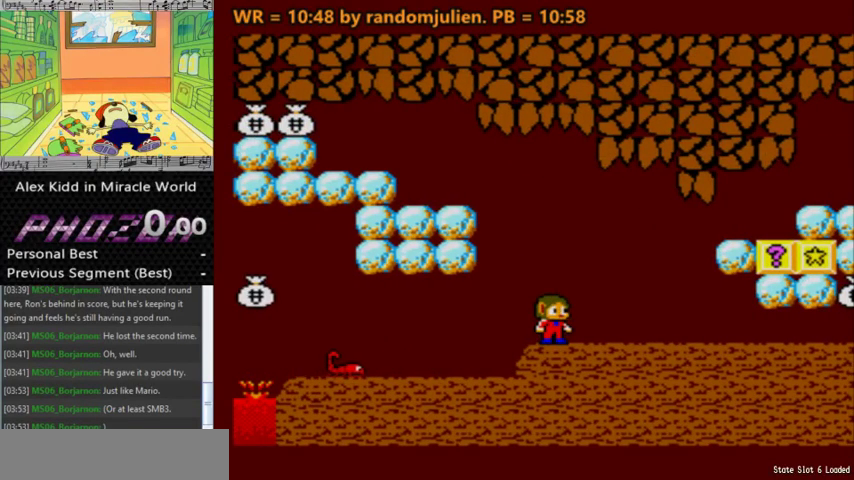
{"keys": [], "events": []}
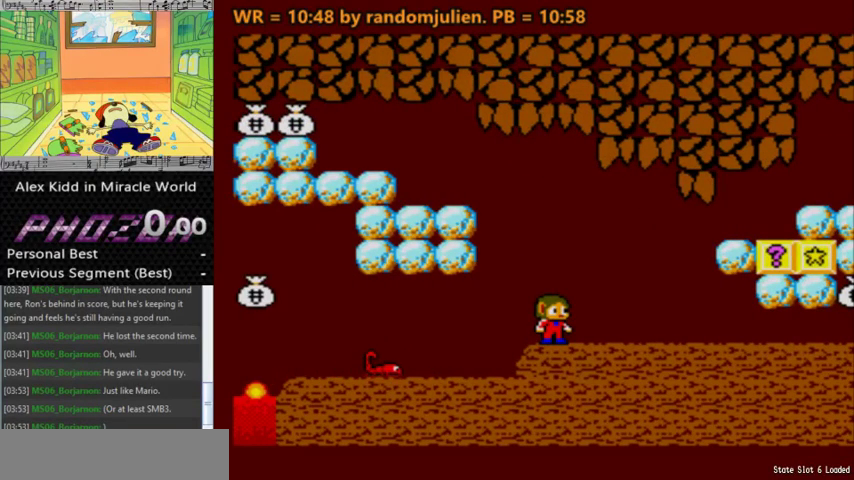
{"keys": ["a", "right"], "events": [[467, "a", "down"], [467, "right", "down"]]}
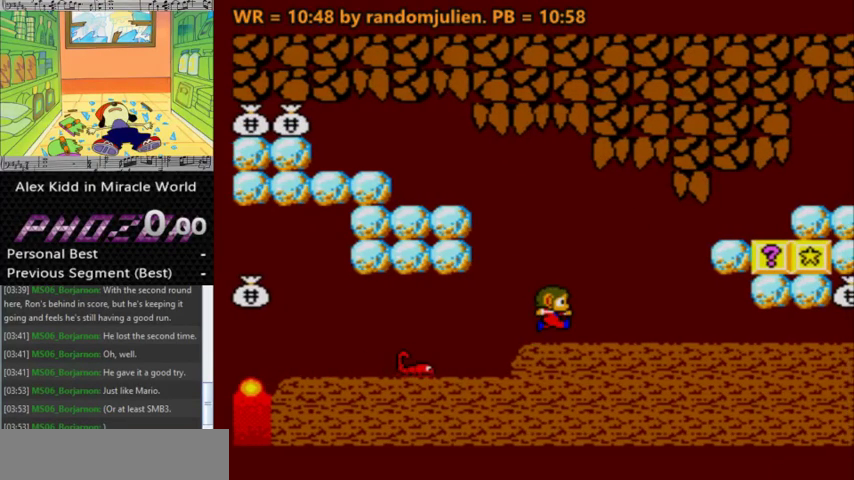
{"keys": ["s"], "events": [[200, "a", "up"], [200, "right", "up"], [267, "s", "down"]]}
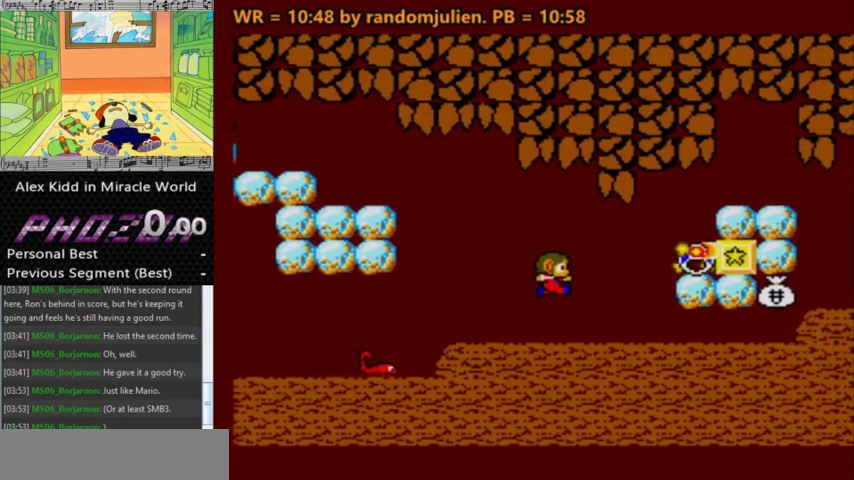
{"keys": [], "events": [[467, "s", "up"]]}
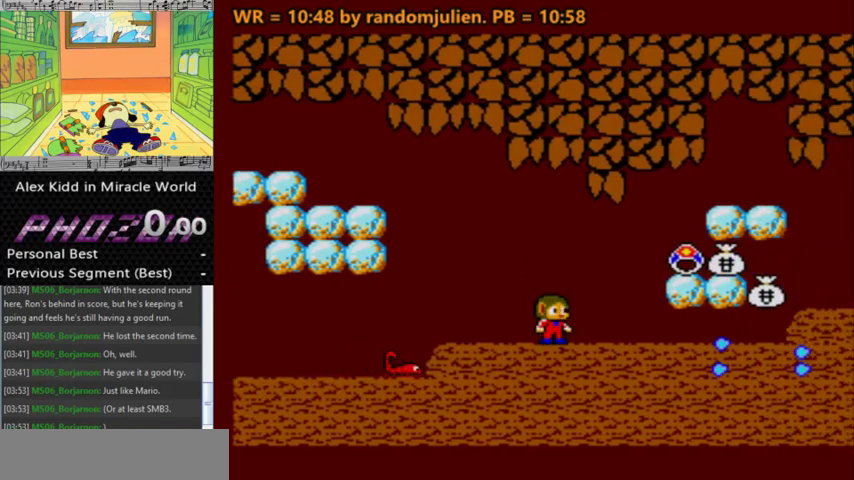
{"keys": ["a", "right"], "events": [[433, "a", "down"], [467, "right", "down"]]}
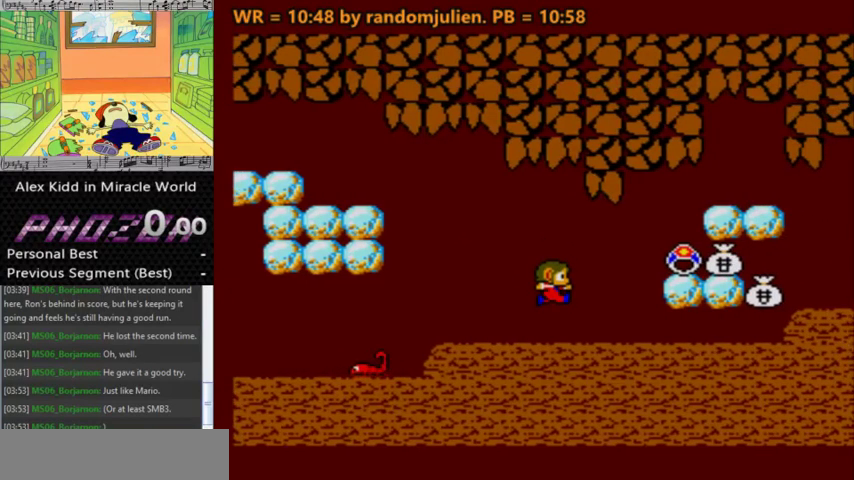
{"keys": ["left"], "events": [[200, "a", "up"], [200, "right", "up"], [500, "left", "down"]]}
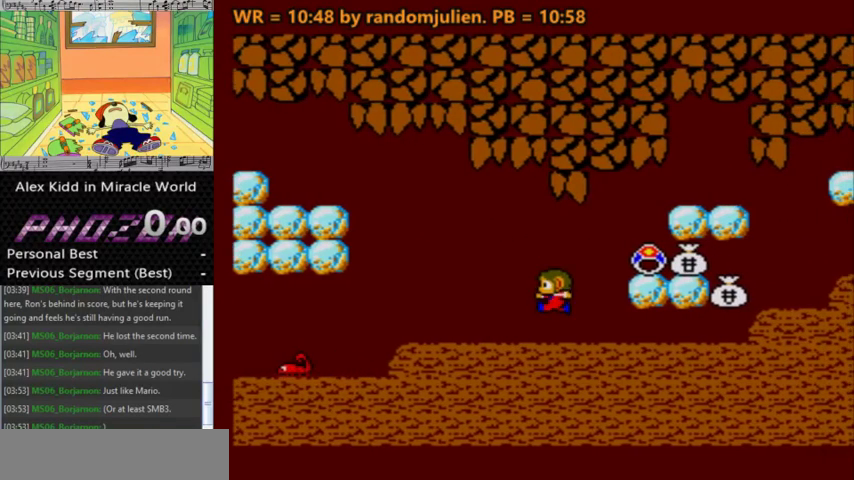
{"keys": [], "events": [[367, "left", "up"]]}
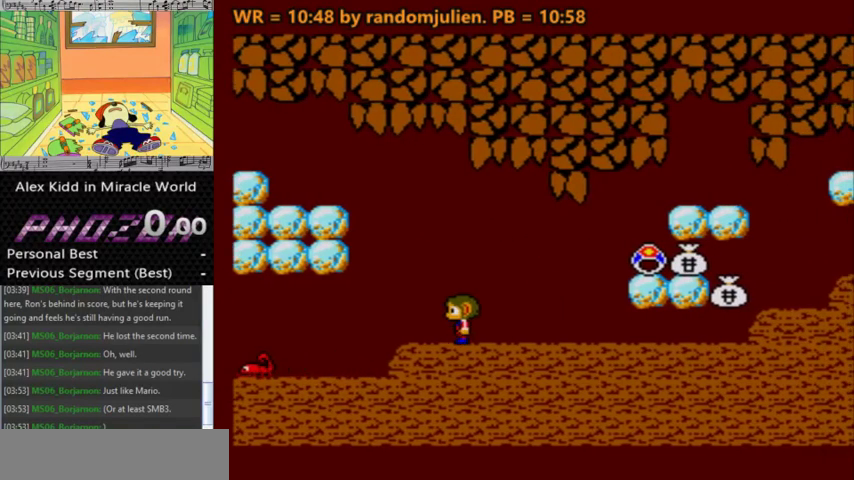
{"keys": ["right"], "events": [[100, "right", "down"], [200, "a", "down"], [367, "a", "up"]]}
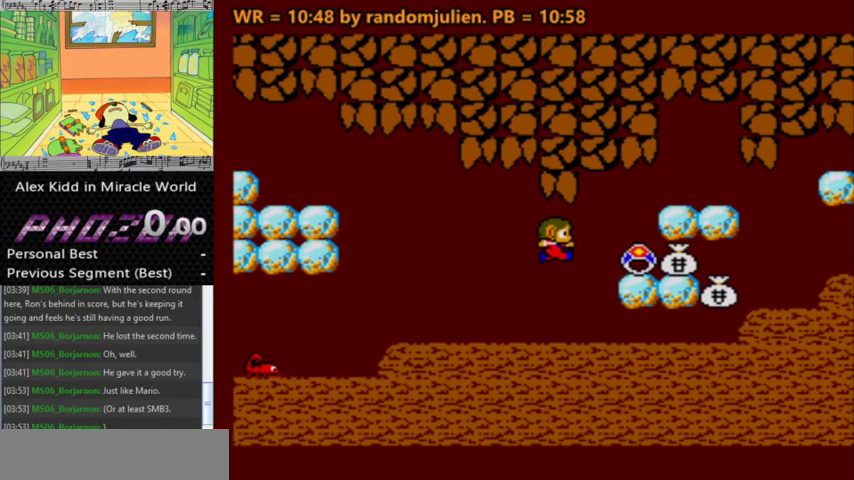
{"keys": [], "events": [[500, "right", "up"]]}
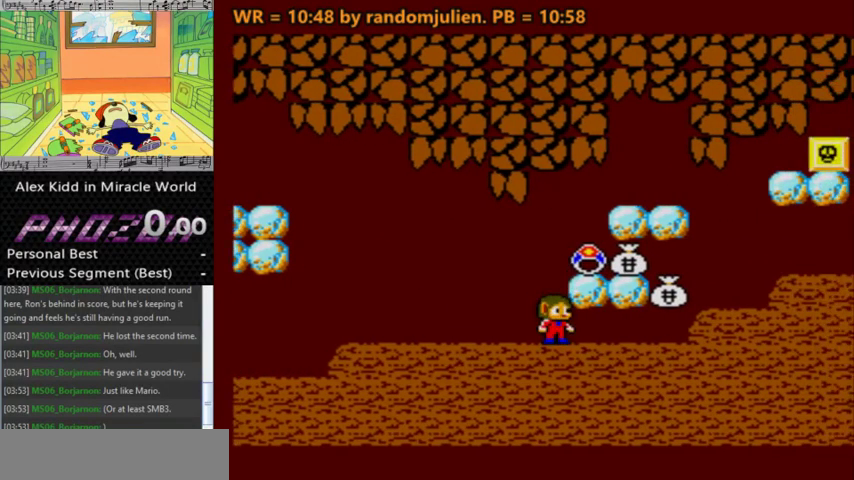
{"keys": [], "events": [[233, "right", "down"], [300, "right", "up"], [400, "right", "down"], [500, "right", "up"]]}
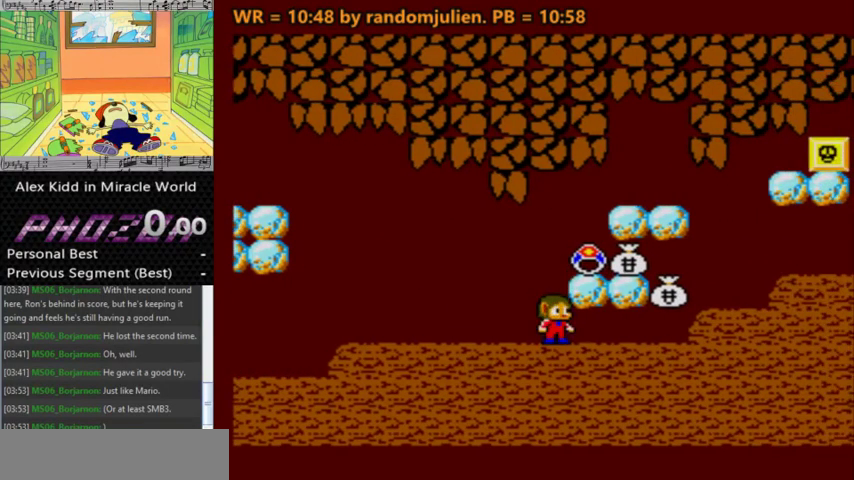
{"keys": ["right"], "events": [[67, "right", "down"]]}
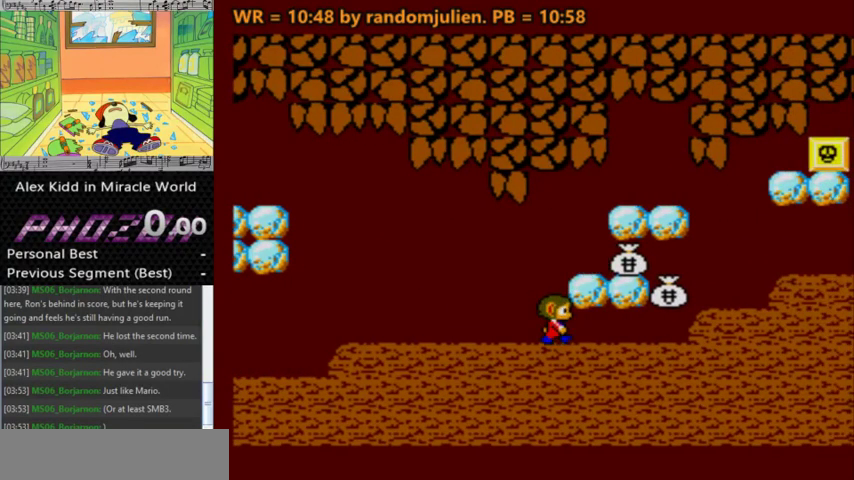
{"keys": ["right"], "events": [[267, "right", "up"], [300, "right", "down"], [400, "right", "up"], [433, "right", "down"]]}
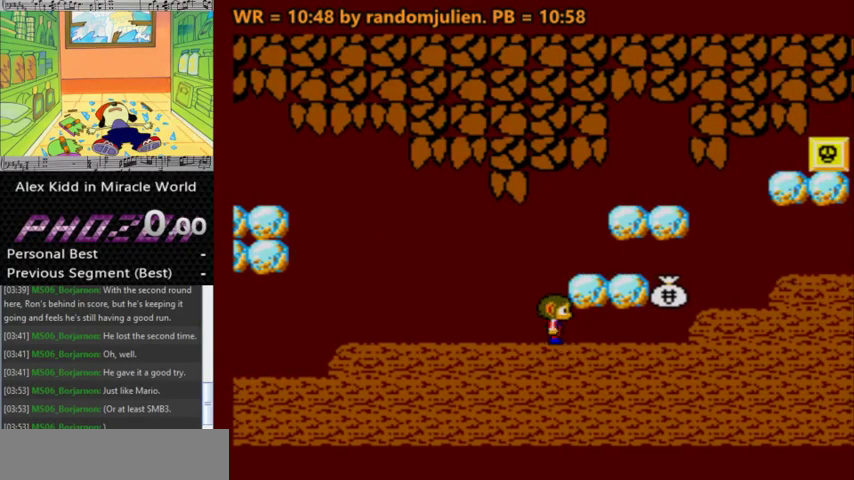
{"keys": ["right"], "events": [[33, "right", "up"], [67, "right", "down"], [267, "right", "up"], [300, "right", "down"], [400, "right", "up"], [467, "right", "down"]]}
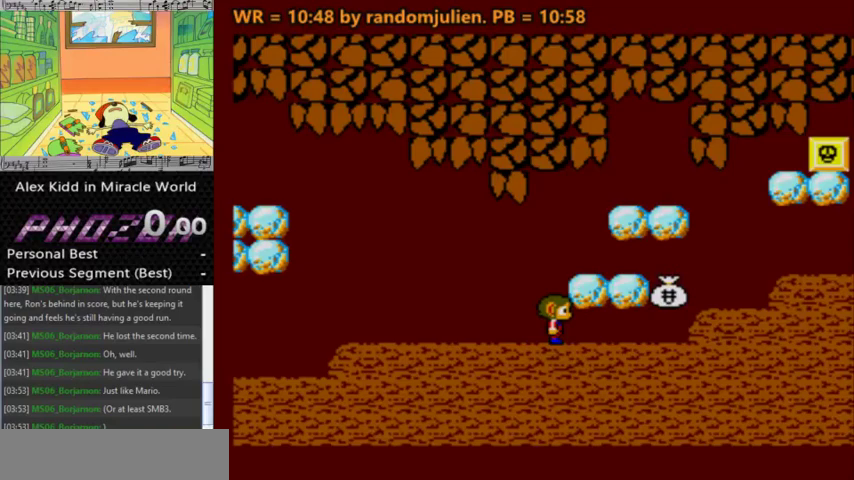
{"keys": ["right"], "events": [[133, "right", "up"], [200, "right", "down"]]}
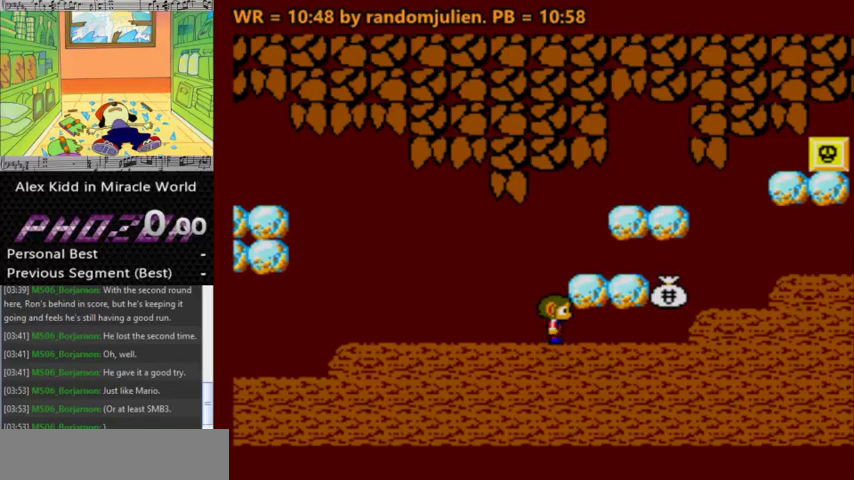
{"keys": [], "events": [[33, "right", "up"], [67, "right", "down"], [300, "right", "up"]]}
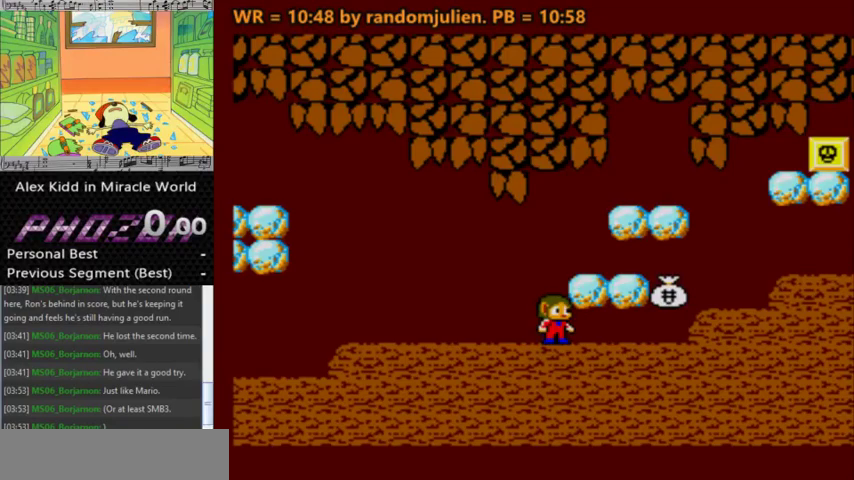
{"keys": ["right"], "events": [[33, "right", "down"], [133, "left", "down"], [133, "right", "up"], [167, "left", "up"], [233, "right", "down"], [267, "left", "down"], [267, "right", "up"], [300, "left", "up"], [300, "right", "down"]]}